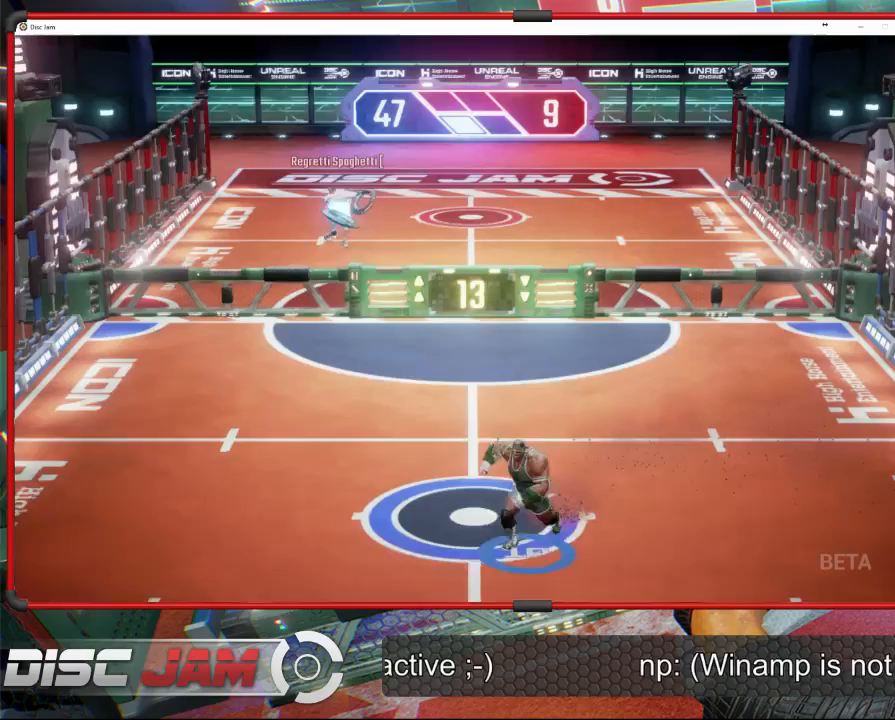
Gameplay with a controller (Xbox layout); each line is a JSON object with the inputs held at the frame after it. "events" lists button and stick changes between this image and that frame as [ms after this image, input, new state], when the widget could be followed in between. Not read: B right_stick.
{"buttons": [], "left_stick": "up-right", "events": [[167, "left_stick", "up-left"], [367, "left_stick", "up-right"]]}
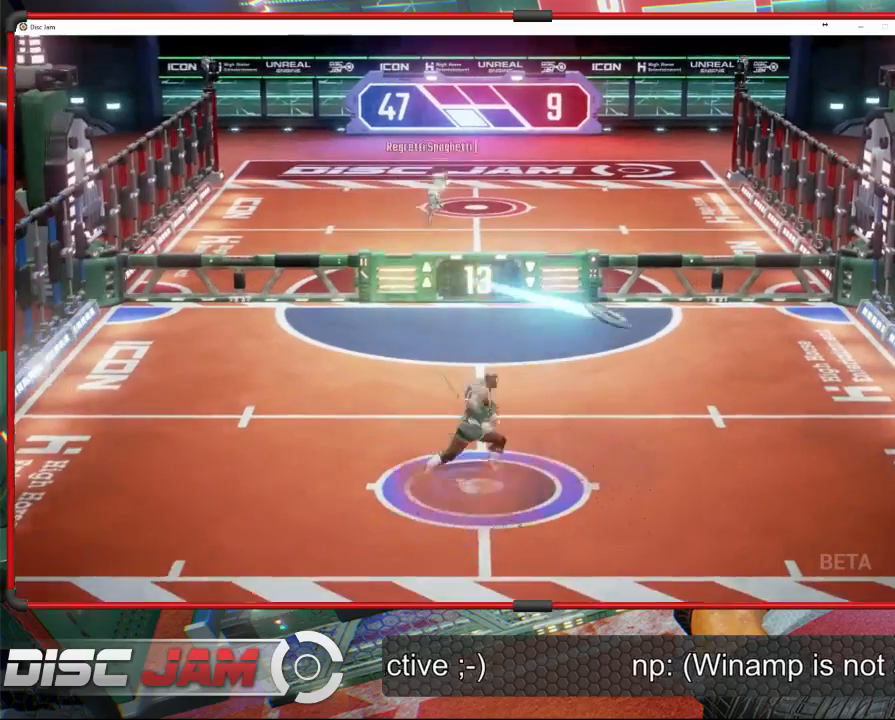
{"buttons": [], "left_stick": "up", "events": [[267, "left_stick", "right"], [400, "A", "down"], [500, "A", "up"], [500, "left_stick", "up"]]}
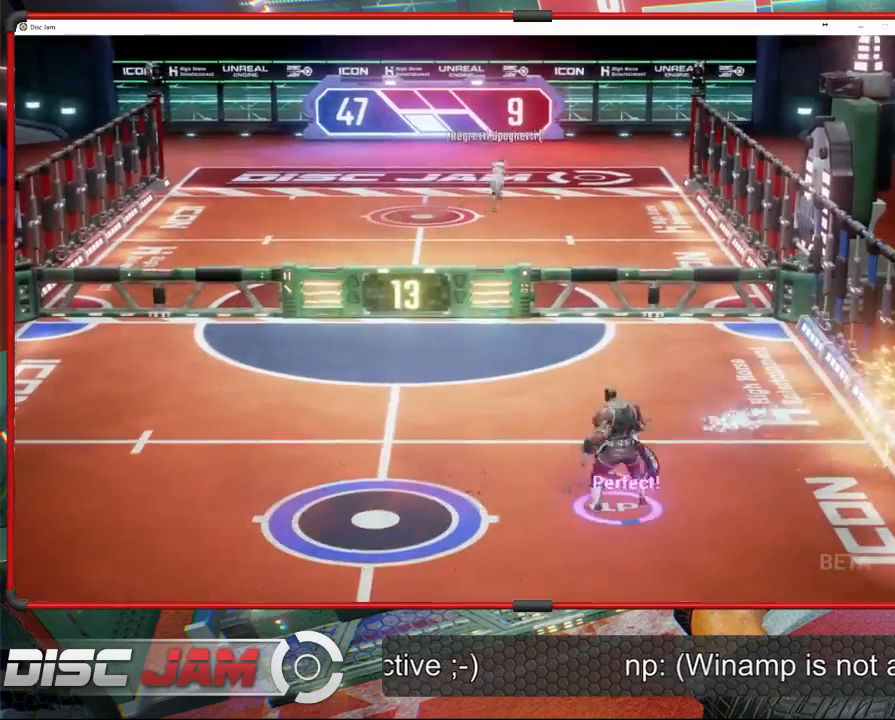
{"buttons": ["A"], "left_stick": "up", "events": [[33, "A", "down"], [33, "L3", "down"], [333, "L3", "up"]]}
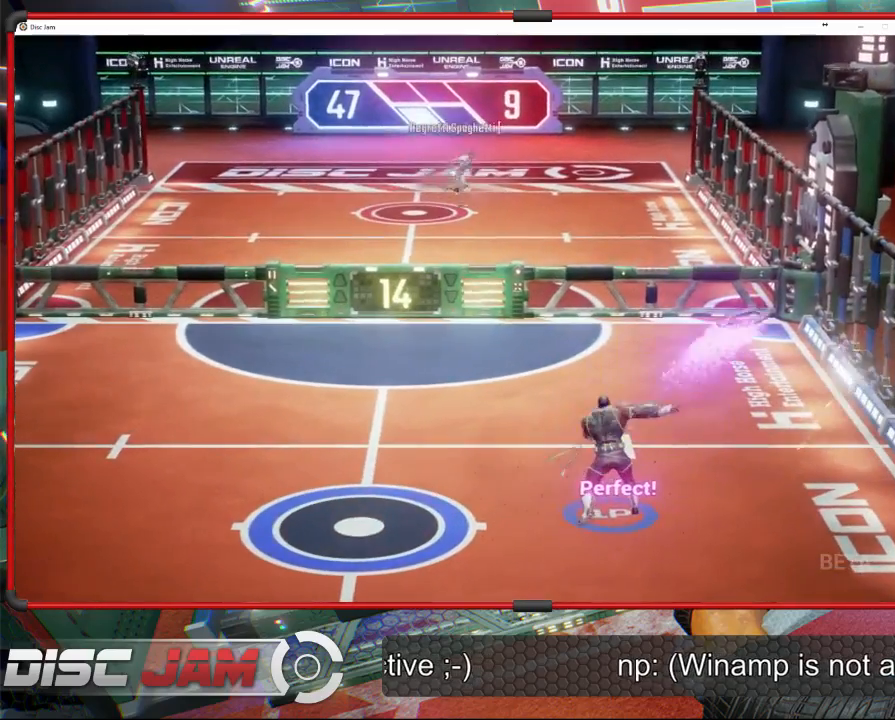
{"buttons": [], "left_stick": "down-left", "events": [[67, "A", "up"], [100, "left_stick", "center"], [333, "left_stick", "down-left"]]}
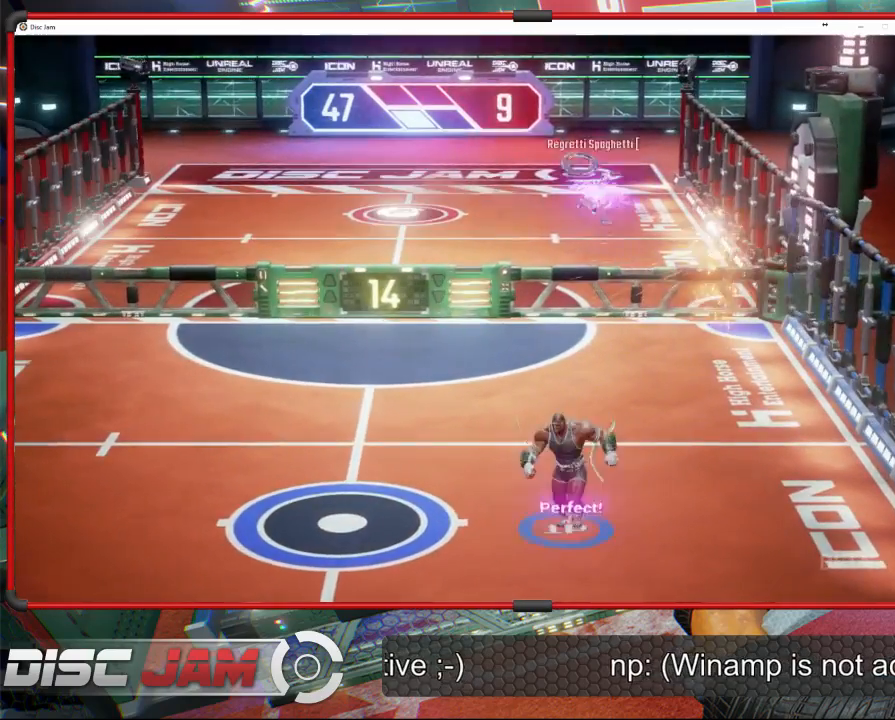
{"buttons": [], "left_stick": "down-left", "events": []}
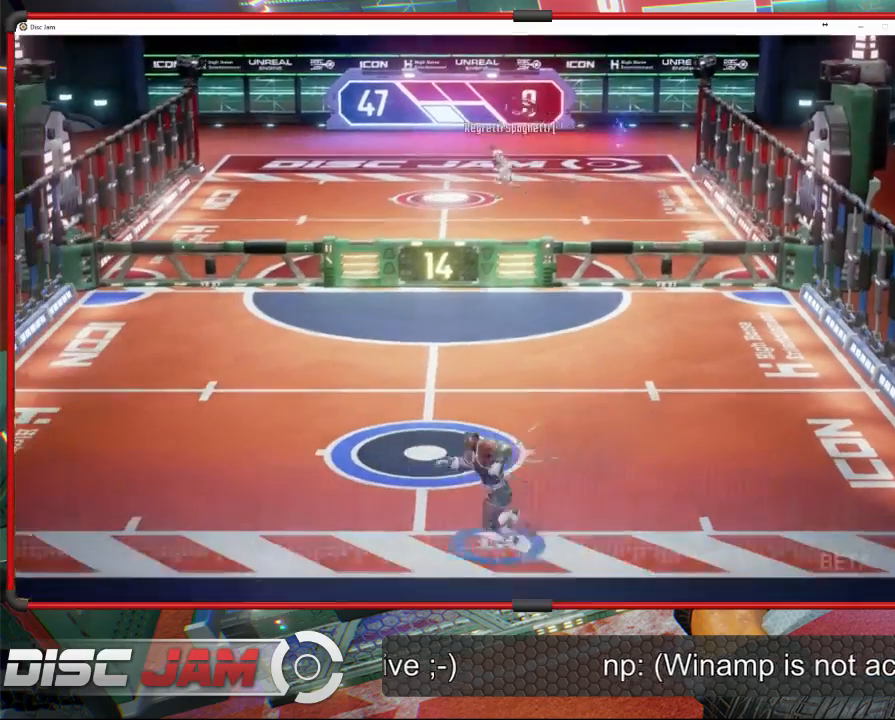
{"buttons": [], "left_stick": "center", "events": [[67, "left_stick", "up-left"], [267, "left_stick", "center"]]}
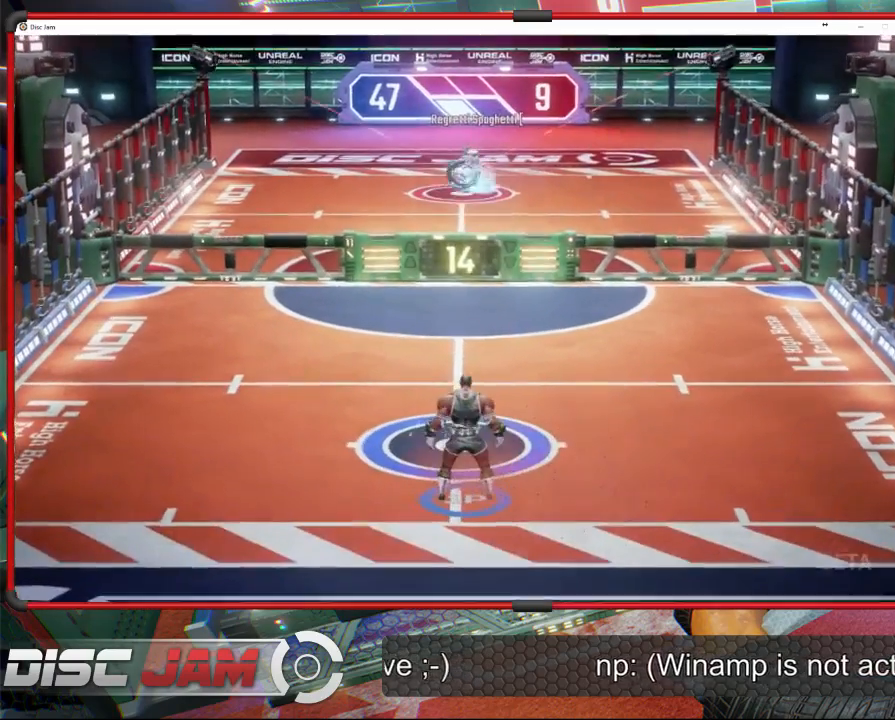
{"buttons": [], "left_stick": "center", "events": []}
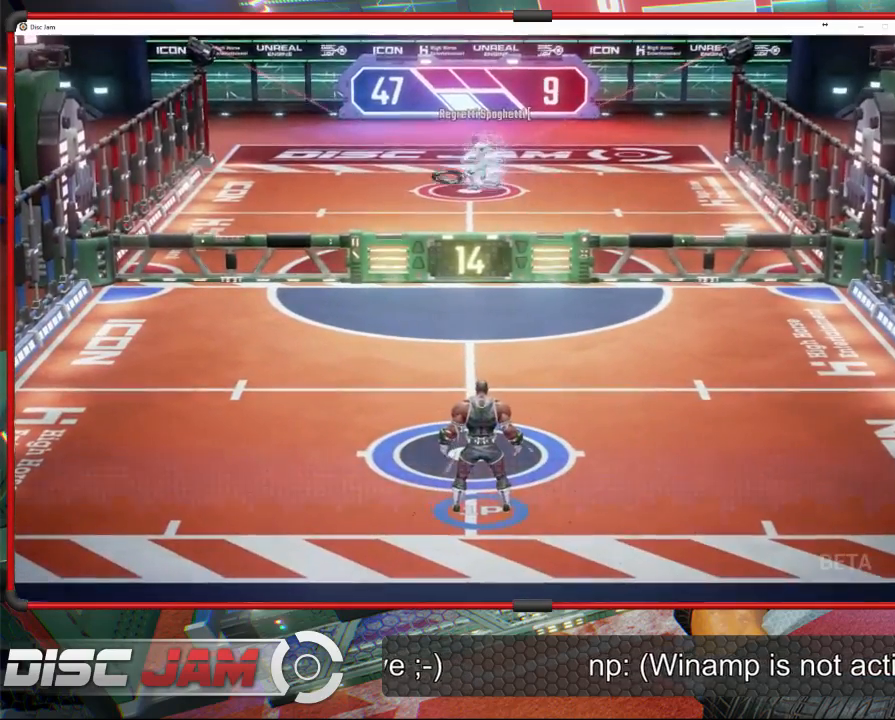
{"buttons": [], "left_stick": "left", "events": [[433, "left_stick", "left"]]}
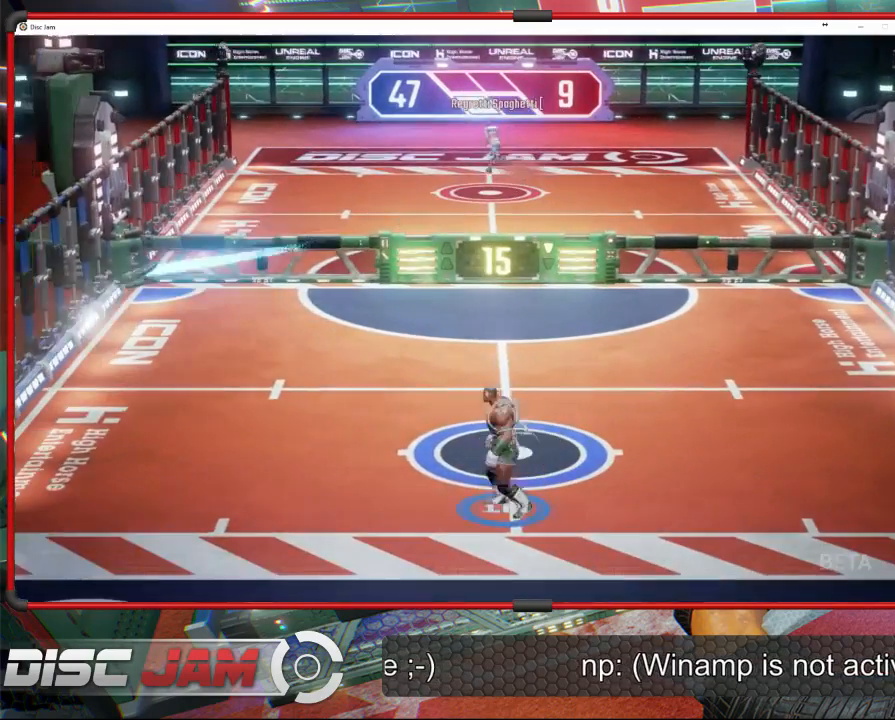
{"buttons": ["X"], "left_stick": "right", "events": [[167, "left_stick", "up"], [233, "left_stick", "up-right"], [333, "left_stick", "right"], [367, "X", "down"]]}
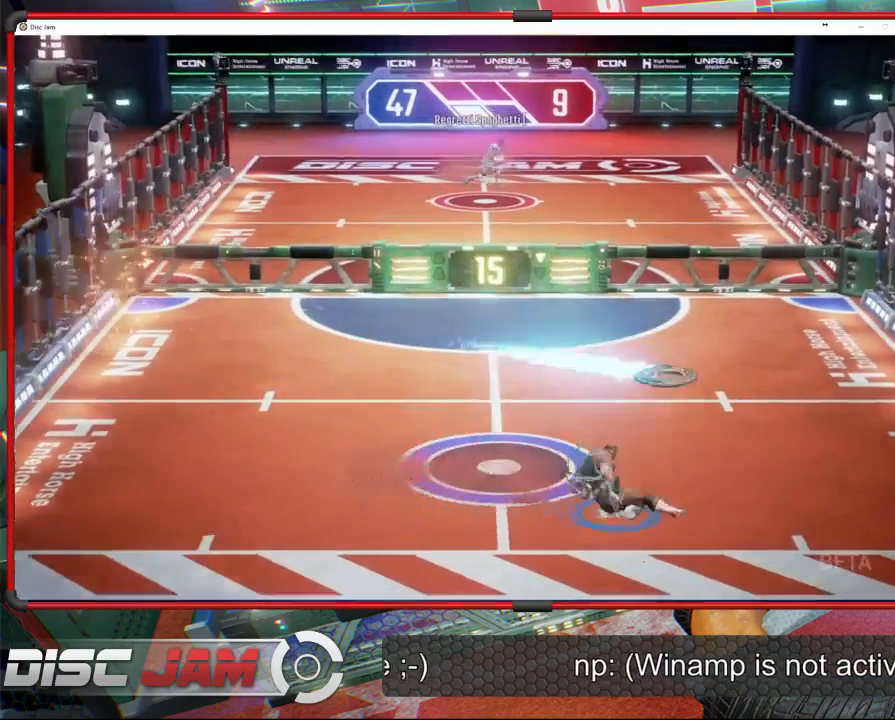
{"buttons": [], "left_stick": "up-right", "events": [[400, "X", "up"], [433, "left_stick", "up-right"]]}
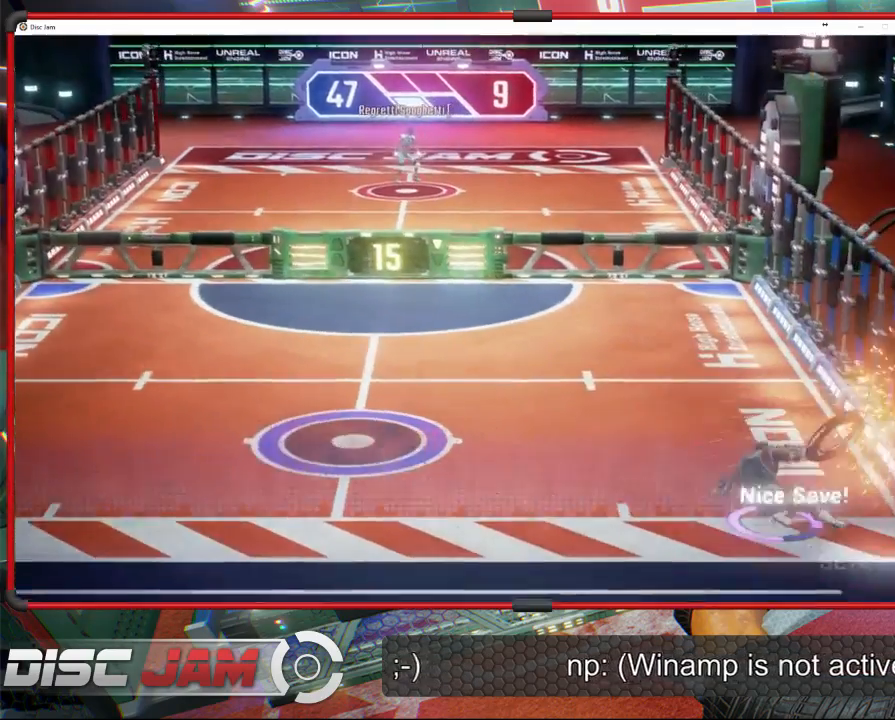
{"buttons": ["A", "L3"], "left_stick": "up-left", "events": [[100, "left_stick", "up-left"], [167, "A", "down"], [200, "L3", "down"]]}
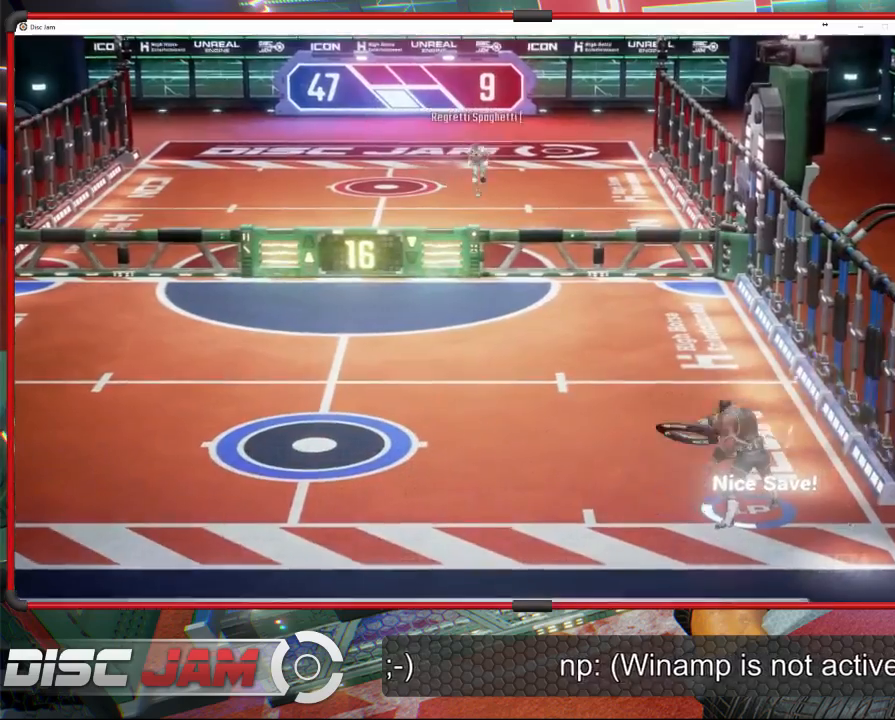
{"buttons": ["A"], "left_stick": "up-left", "events": [[367, "L3", "up"]]}
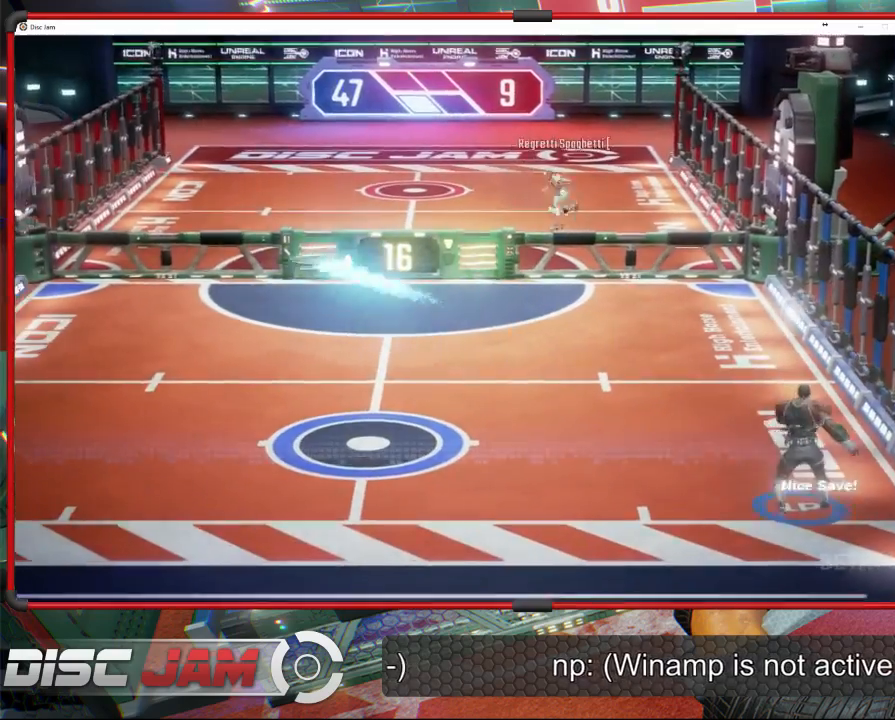
{"buttons": [], "left_stick": "down-left", "events": [[100, "A", "up"], [233, "left_stick", "down-left"]]}
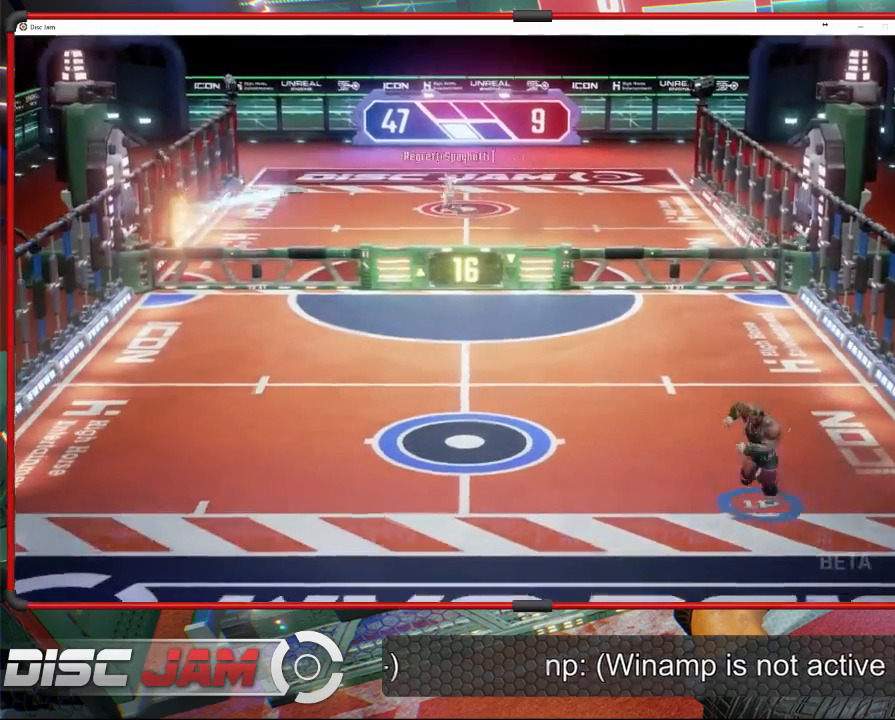
{"buttons": [], "left_stick": "up-left", "events": [[433, "left_stick", "up-left"]]}
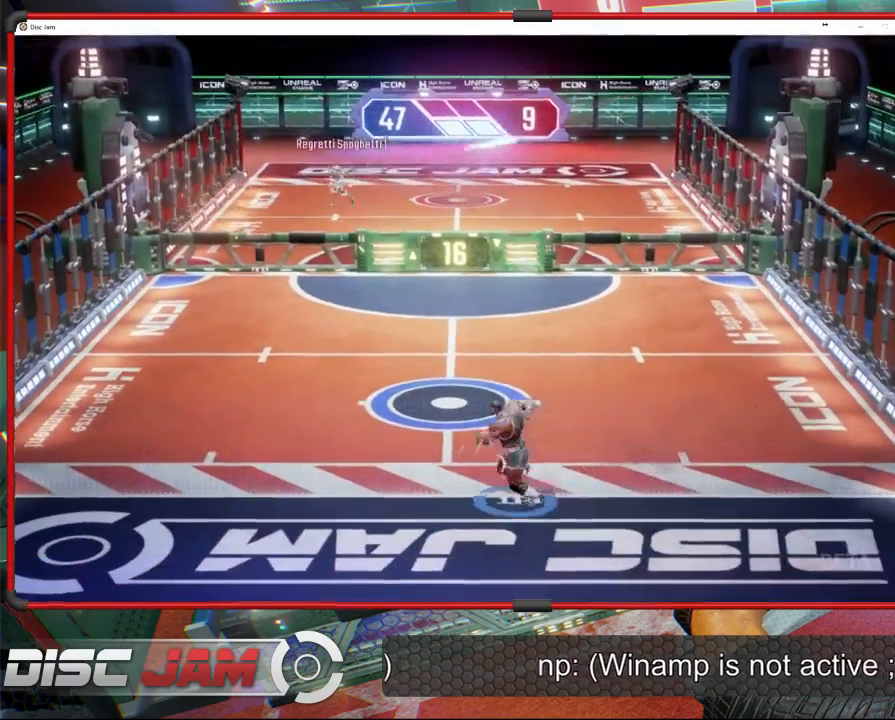
{"buttons": ["SELECT"], "left_stick": "up", "events": [[33, "SELECT", "down"], [333, "left_stick", "up"]]}
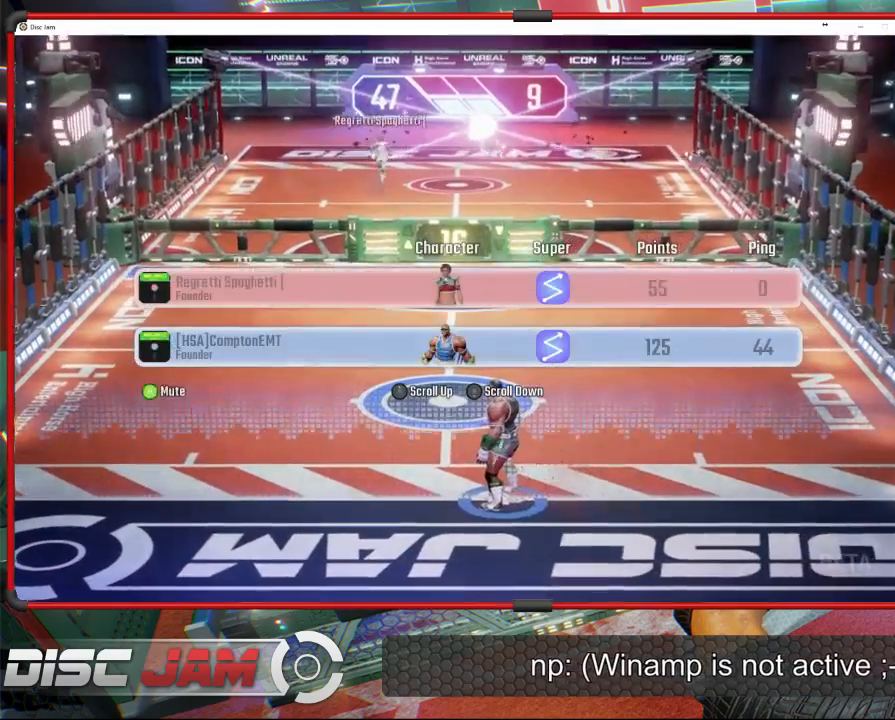
{"buttons": ["SELECT"], "left_stick": "center", "events": [[200, "left_stick", "up-left"], [367, "left_stick", "center"]]}
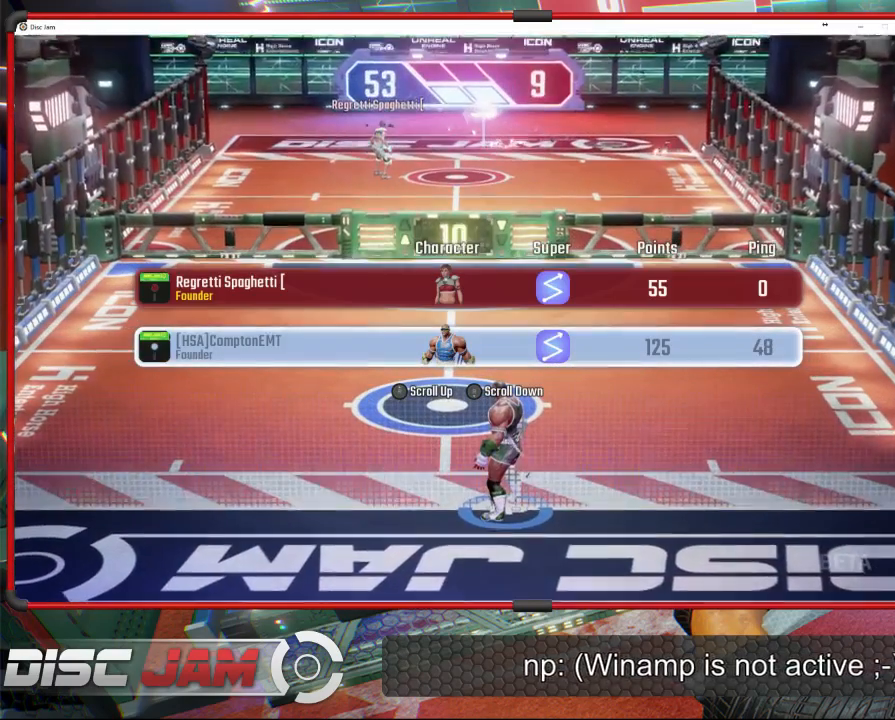
{"buttons": ["SELECT"], "left_stick": "center", "events": []}
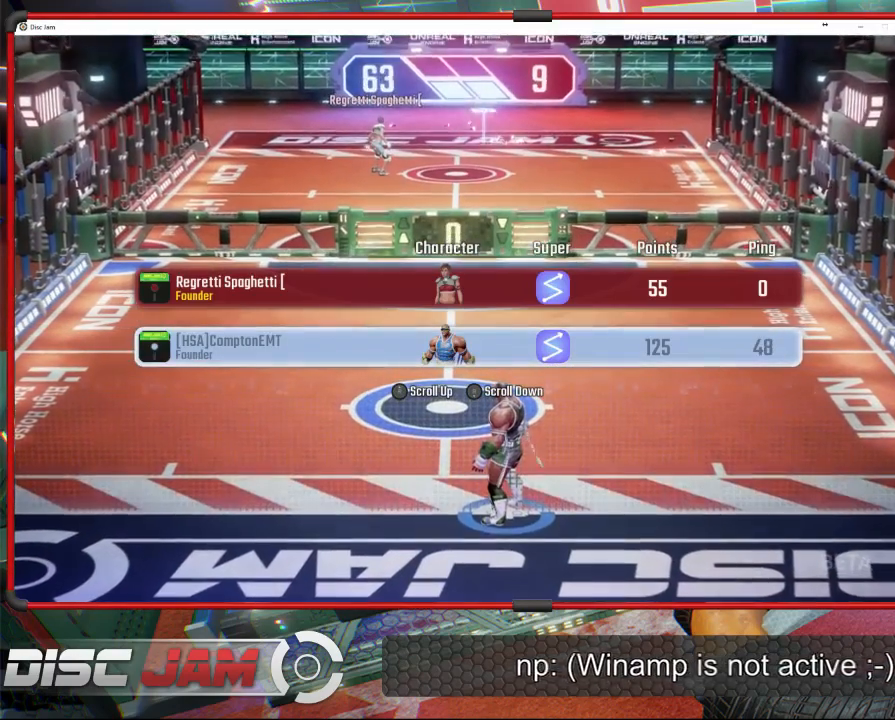
{"buttons": [], "left_stick": "center", "events": [[433, "SELECT", "up"]]}
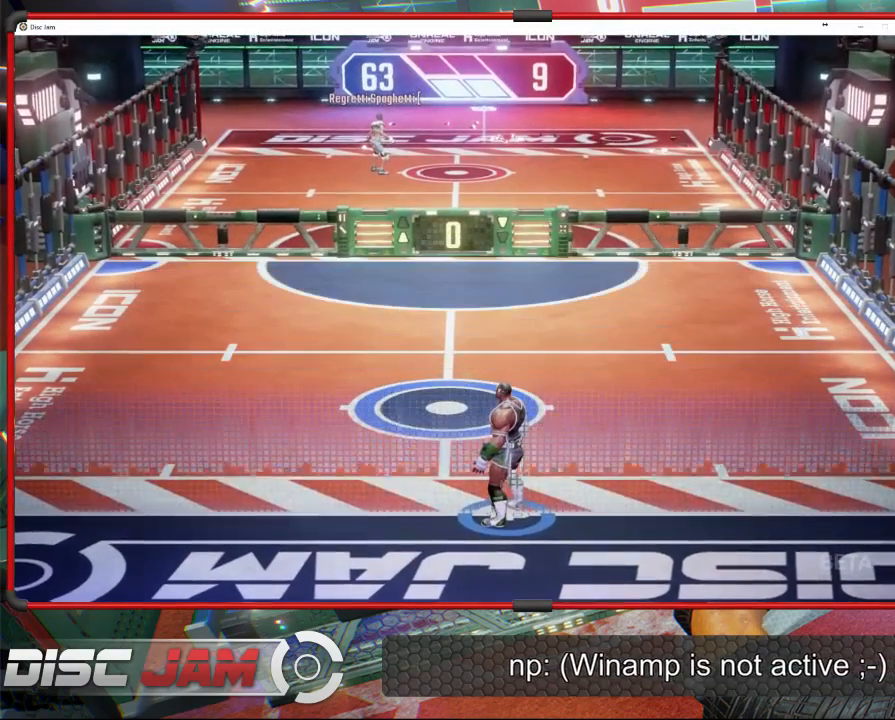
{"buttons": [], "left_stick": "up-left", "events": [[400, "left_stick", "up-left"]]}
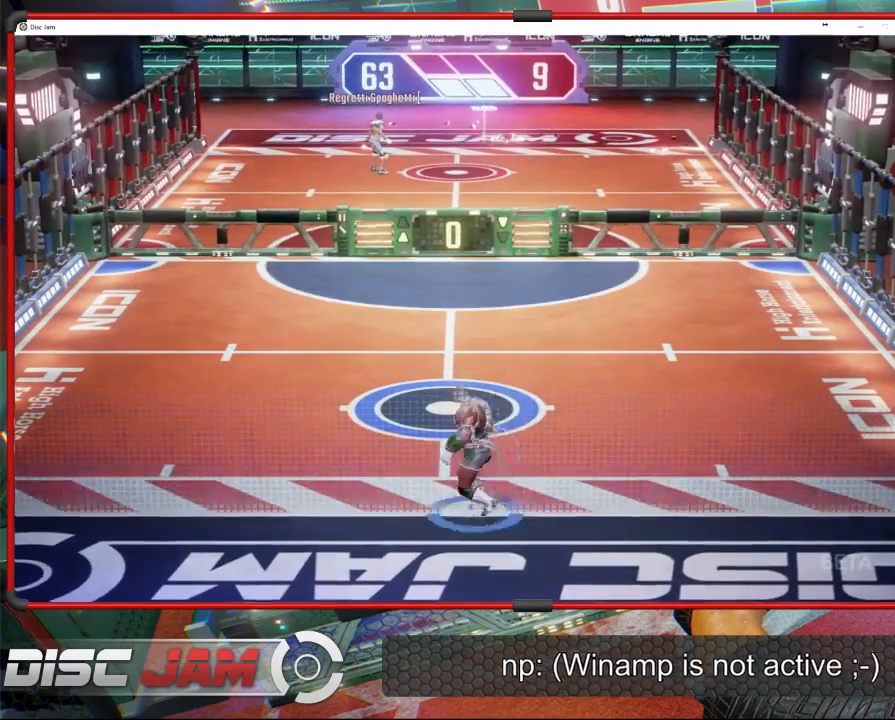
{"buttons": [], "left_stick": "center", "events": [[200, "left_stick", "center"]]}
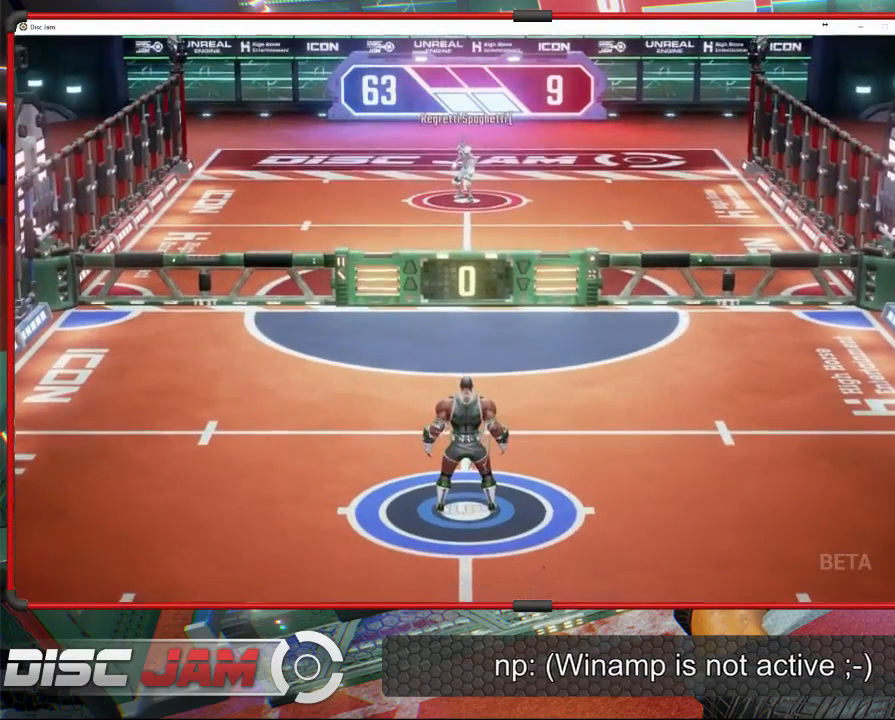
{"buttons": [], "left_stick": "center", "events": [[400, "DPAD_UP", "down"], [500, "DPAD_UP", "up"]]}
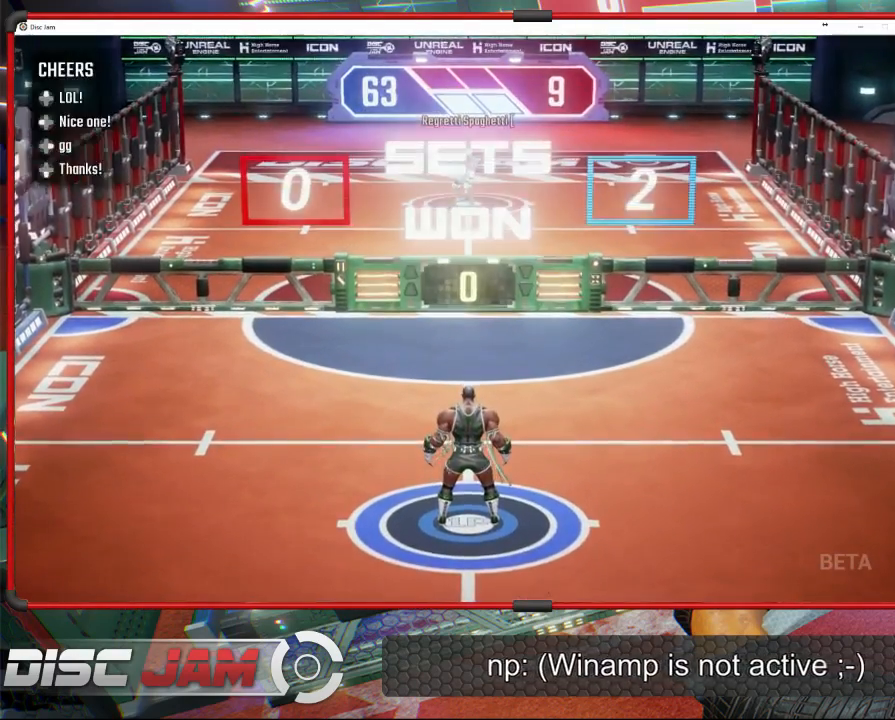
{"buttons": [], "left_stick": "center", "events": [[133, "DPAD_RIGHT", "down"], [267, "DPAD_RIGHT", "up"]]}